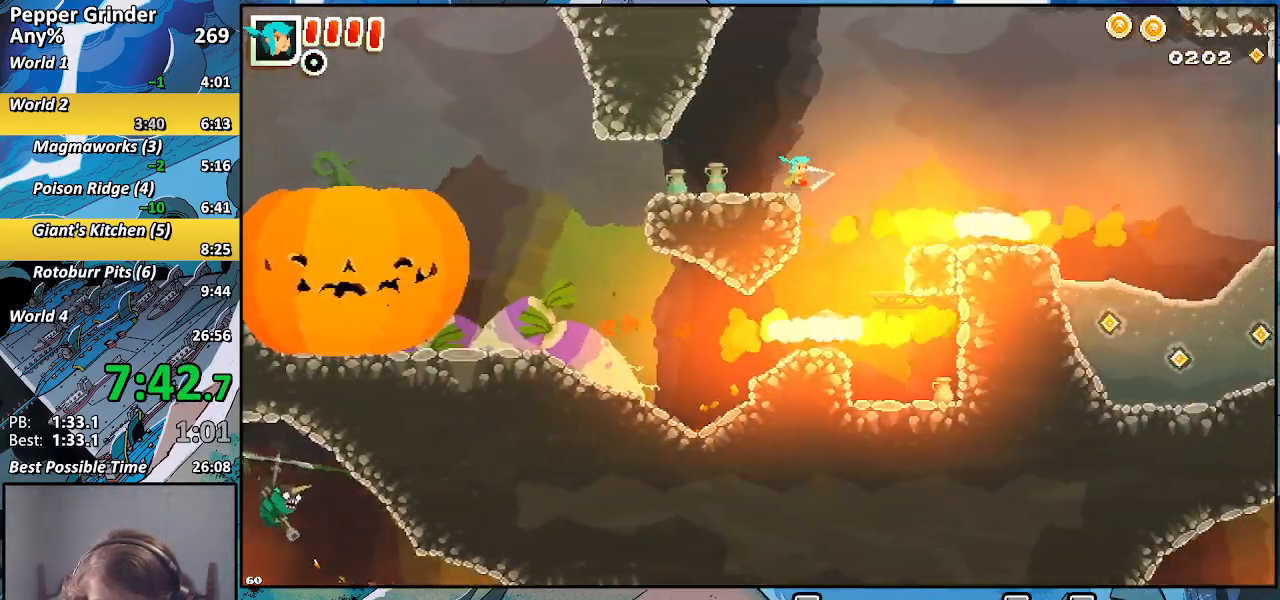
Gameplay with a controller (PlayStation layout); each line is a JSON object with the inputs held at the frame after it. "events" lists button and stick changes between this image and that frame as [ms after this image, input, new state], when the widget could be followed in between. Not read: CROSS L3 R3.
{"buttons": [], "left_stick": "right", "right_stick": "center", "events": []}
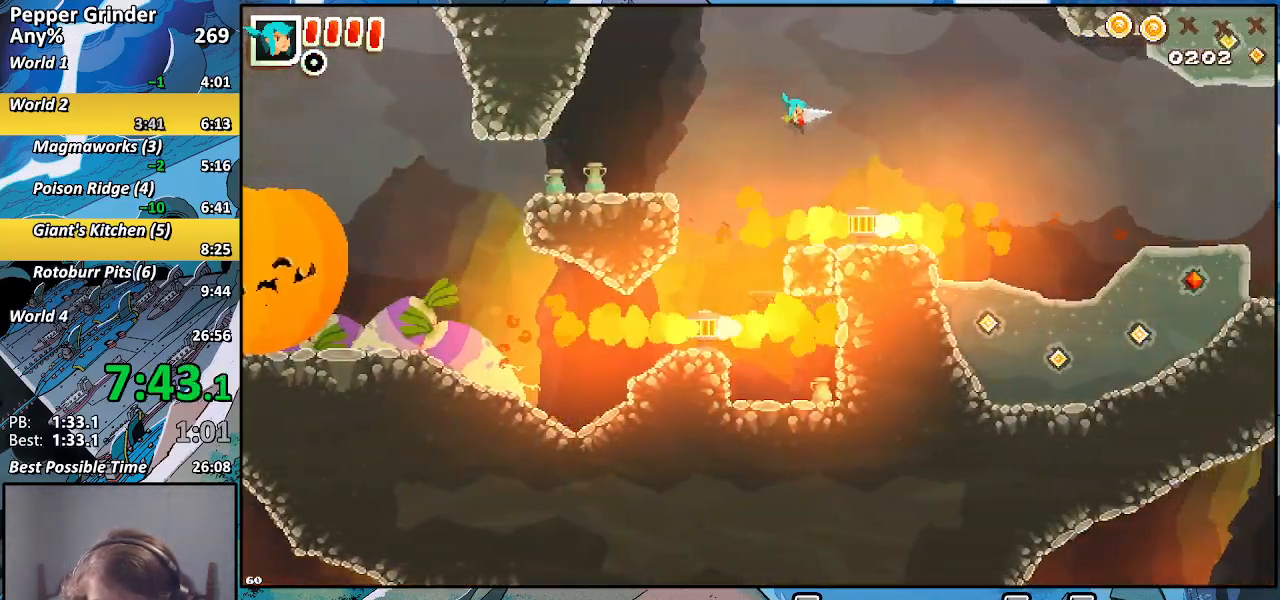
{"buttons": [], "left_stick": "right", "right_stick": "center", "events": []}
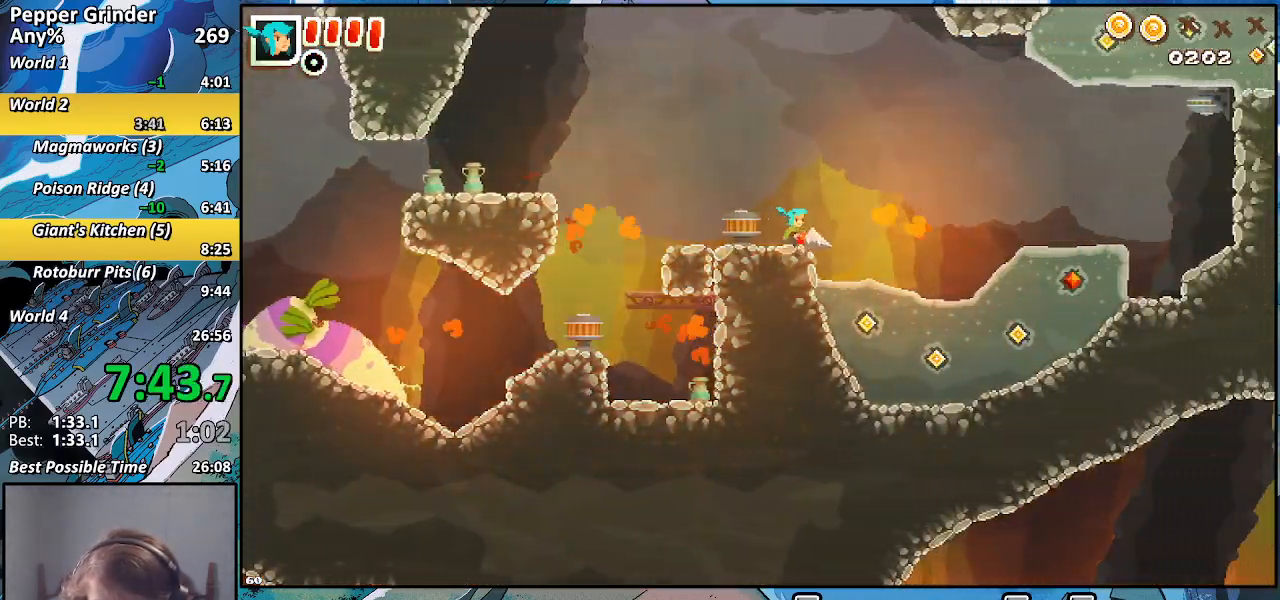
{"buttons": ["R2"], "left_stick": "down-right", "right_stick": "center", "events": [[250, "left_stick", "down-right"], [300, "R2", "down"]]}
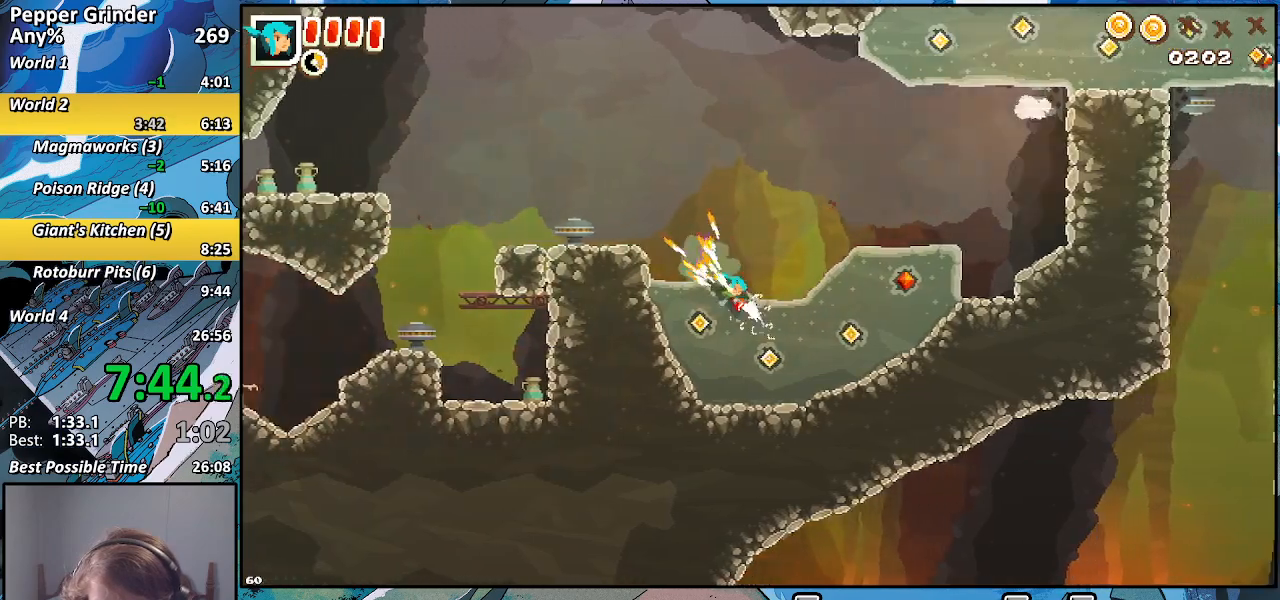
{"buttons": ["R2"], "left_stick": "up-left", "right_stick": "center", "events": [[200, "left_stick", "down"], [383, "left_stick", "up-left"]]}
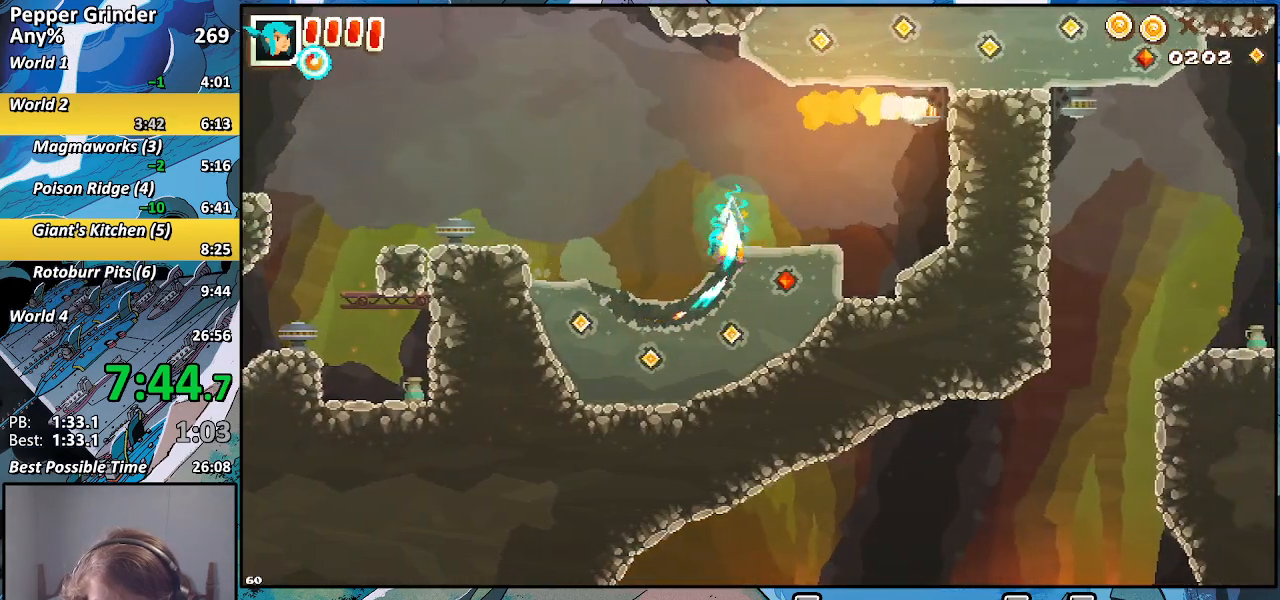
{"buttons": ["R2"], "left_stick": "right", "right_stick": "center", "events": [[50, "left_stick", "up-right"], [200, "left_stick", "right"]]}
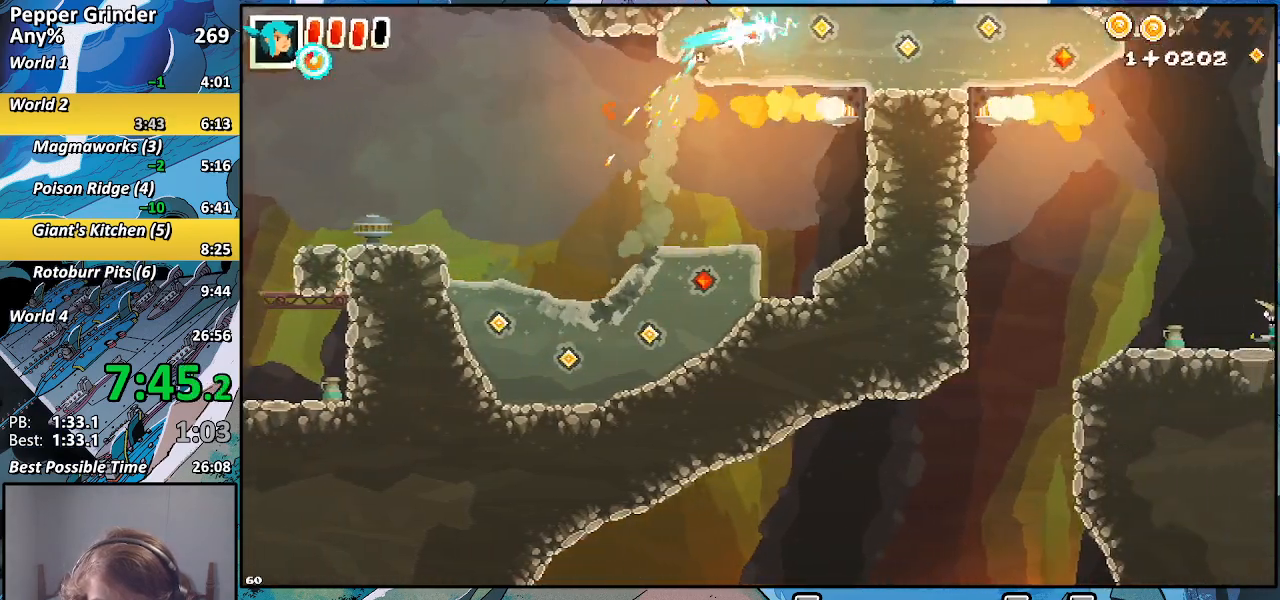
{"buttons": ["R2"], "left_stick": "right", "right_stick": "center", "events": []}
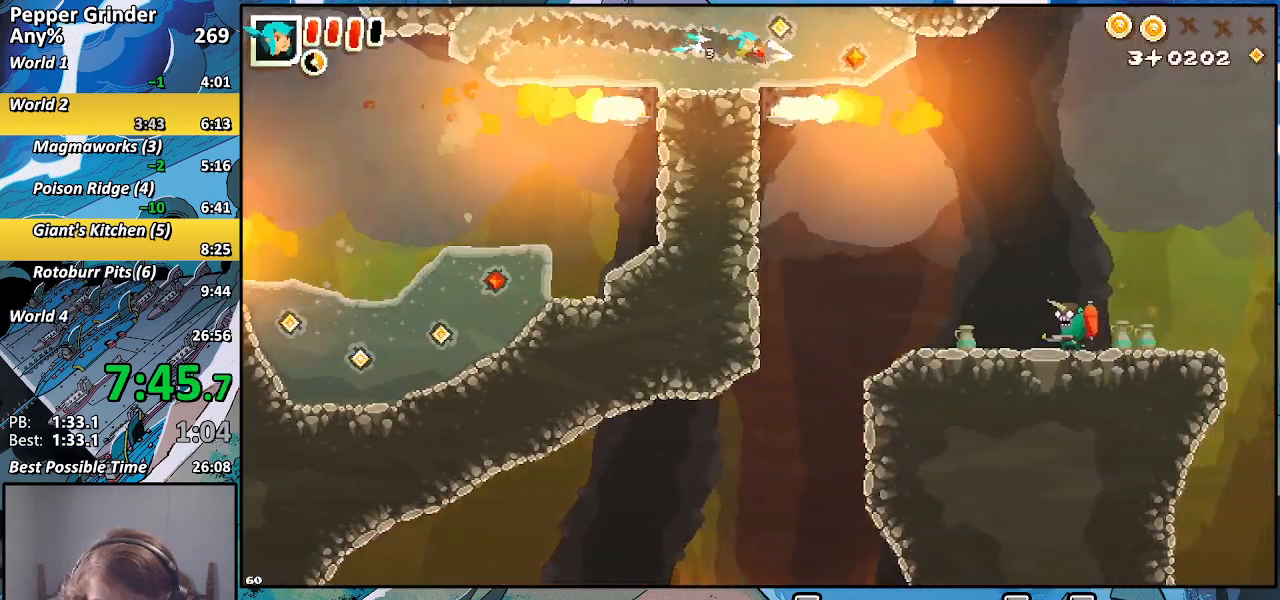
{"buttons": ["R2"], "left_stick": "up-right", "right_stick": "center", "events": [[383, "left_stick", "up-right"]]}
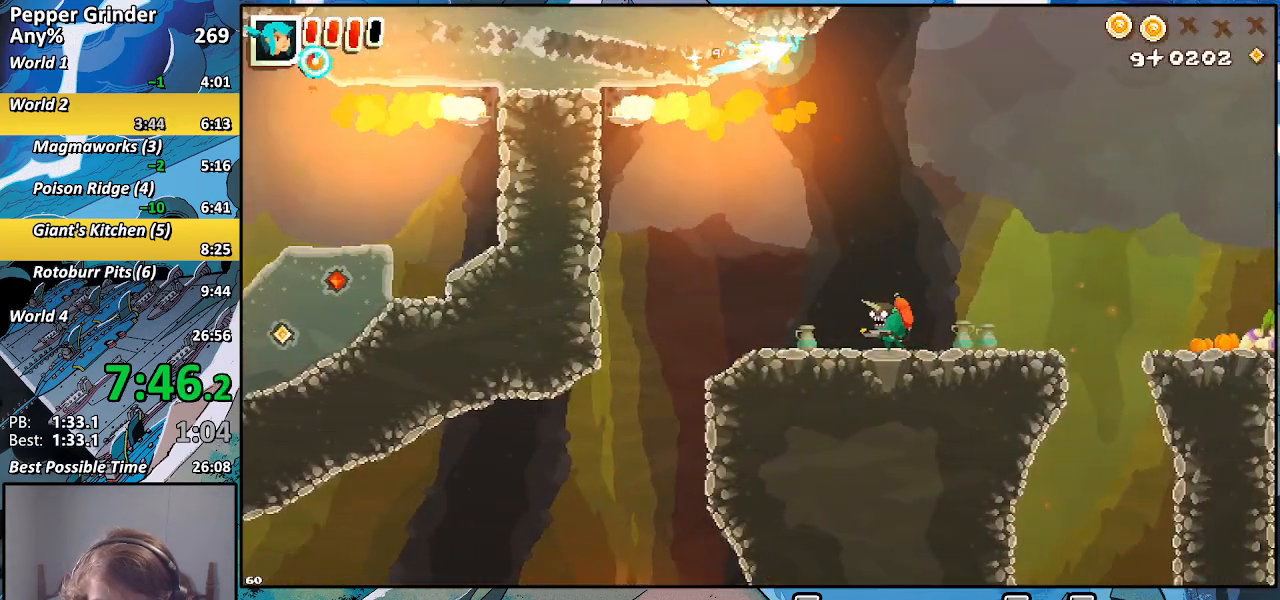
{"buttons": ["R2"], "left_stick": "up-right", "right_stick": "center", "events": []}
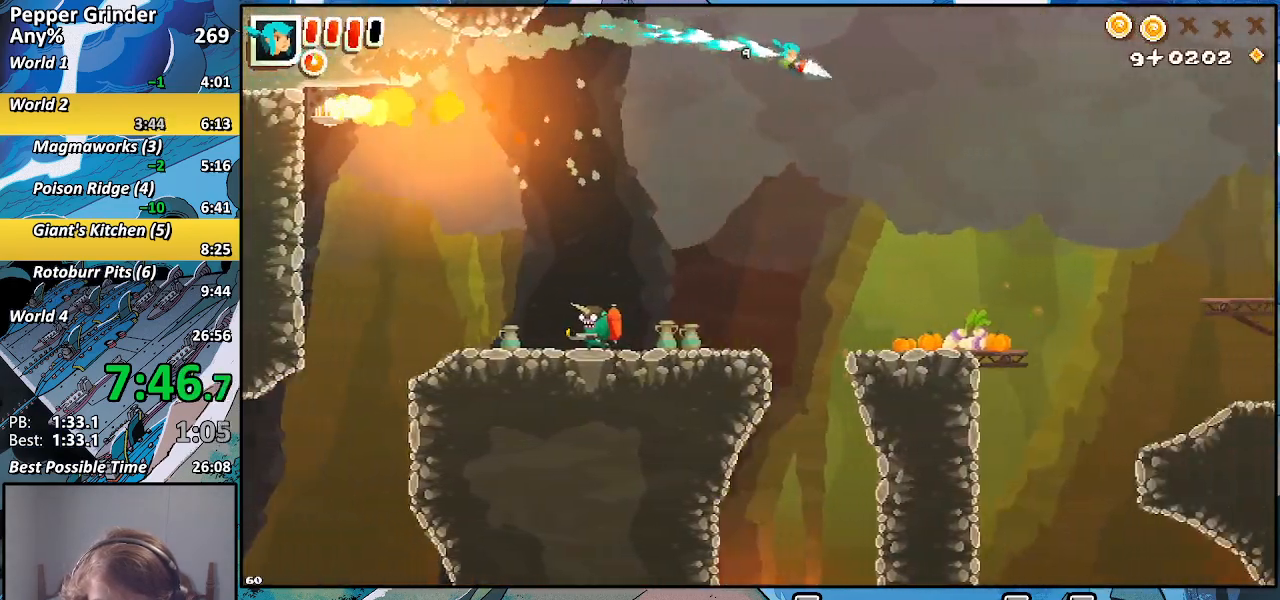
{"buttons": ["R2"], "left_stick": "up-right", "right_stick": "center", "events": []}
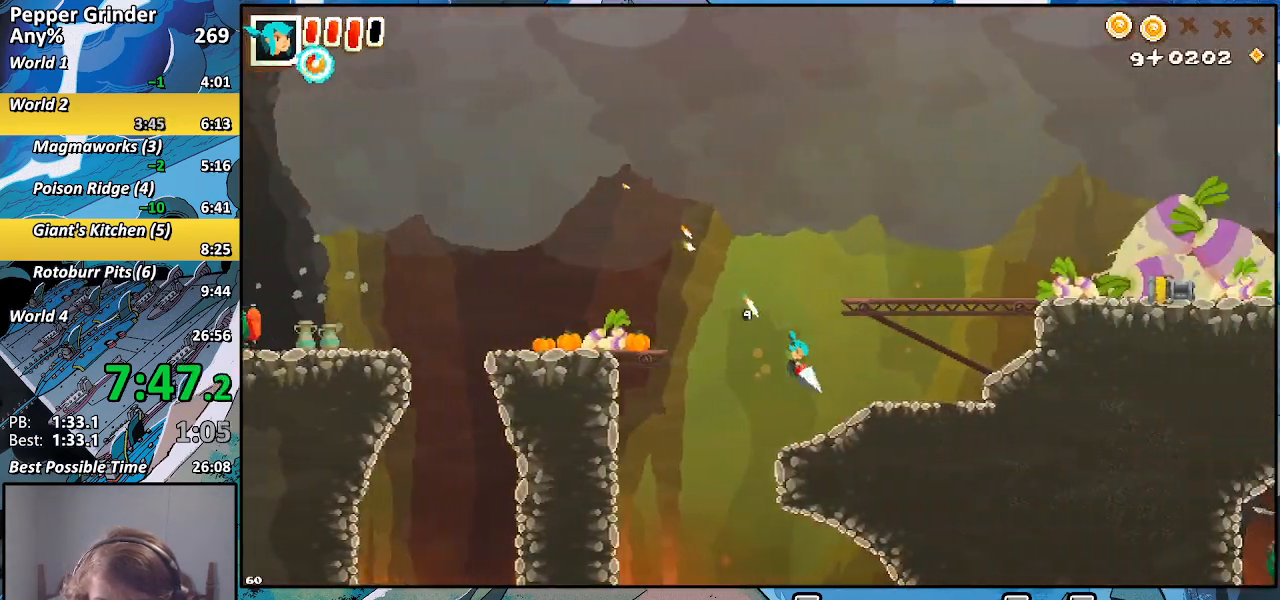
{"buttons": ["R2"], "left_stick": "down-right", "right_stick": "center", "events": [[233, "left_stick", "down-right"]]}
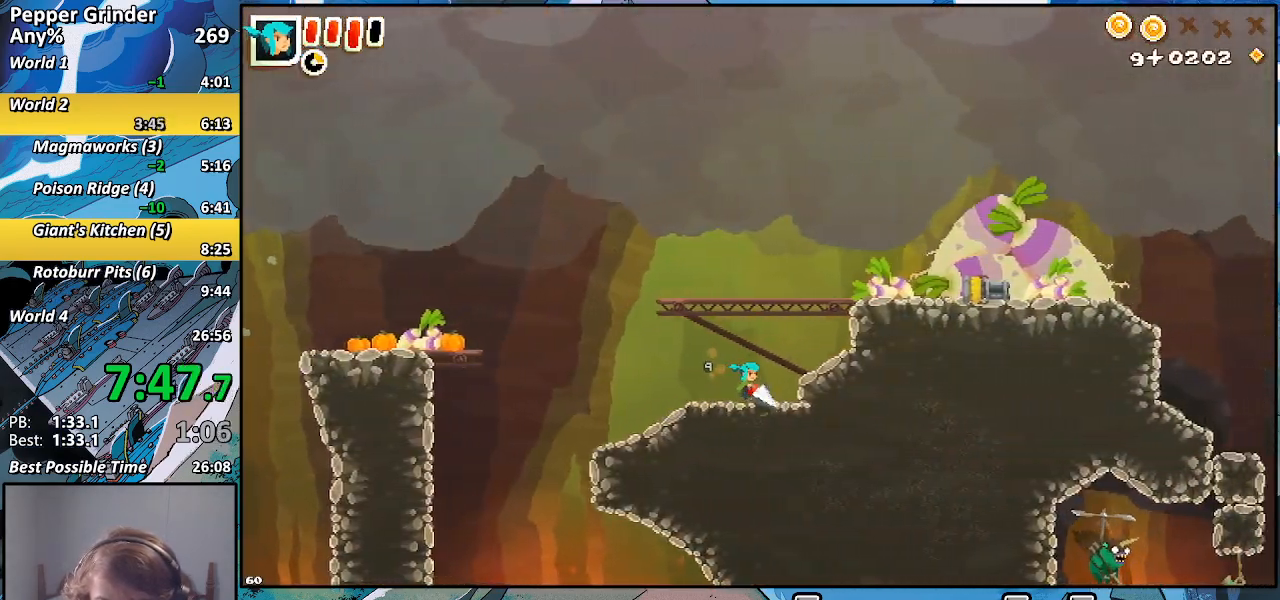
{"buttons": ["R2"], "left_stick": "right", "right_stick": "center", "events": [[167, "left_stick", "right"]]}
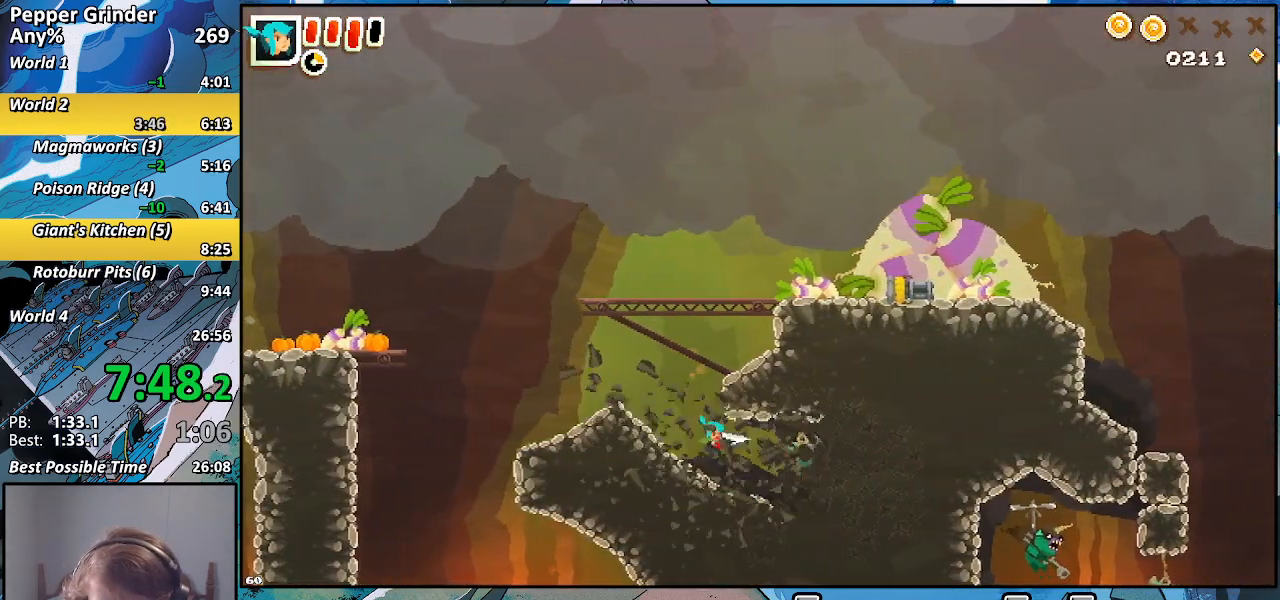
{"buttons": [], "left_stick": "left", "right_stick": "center", "events": [[200, "left_stick", "up-right"], [300, "left_stick", "down-left"], [333, "R2", "up"], [350, "left_stick", "left"]]}
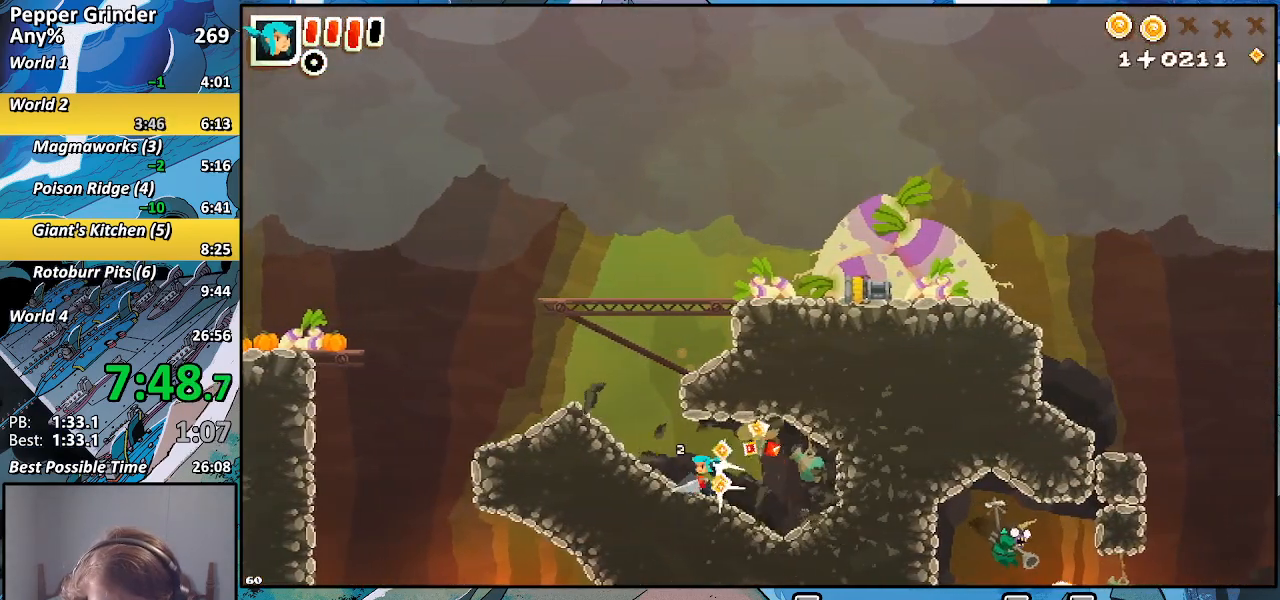
{"buttons": [], "left_stick": "right", "right_stick": "center", "events": [[250, "left_stick", "up-right"], [467, "left_stick", "right"]]}
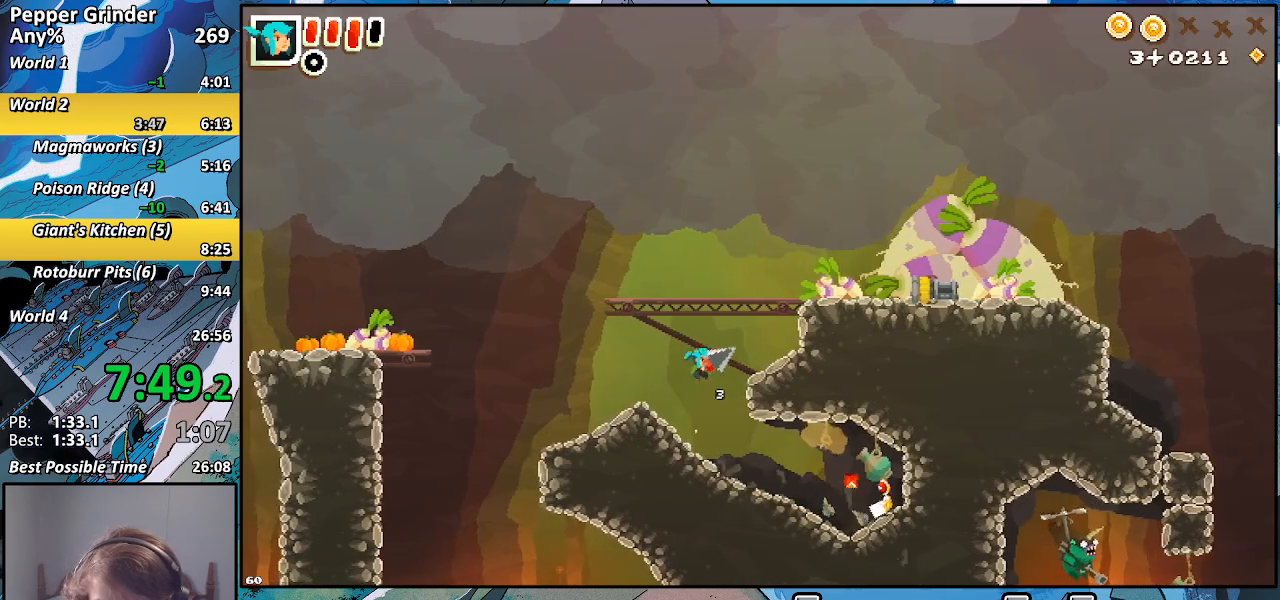
{"buttons": [], "left_stick": "right", "right_stick": "center", "events": []}
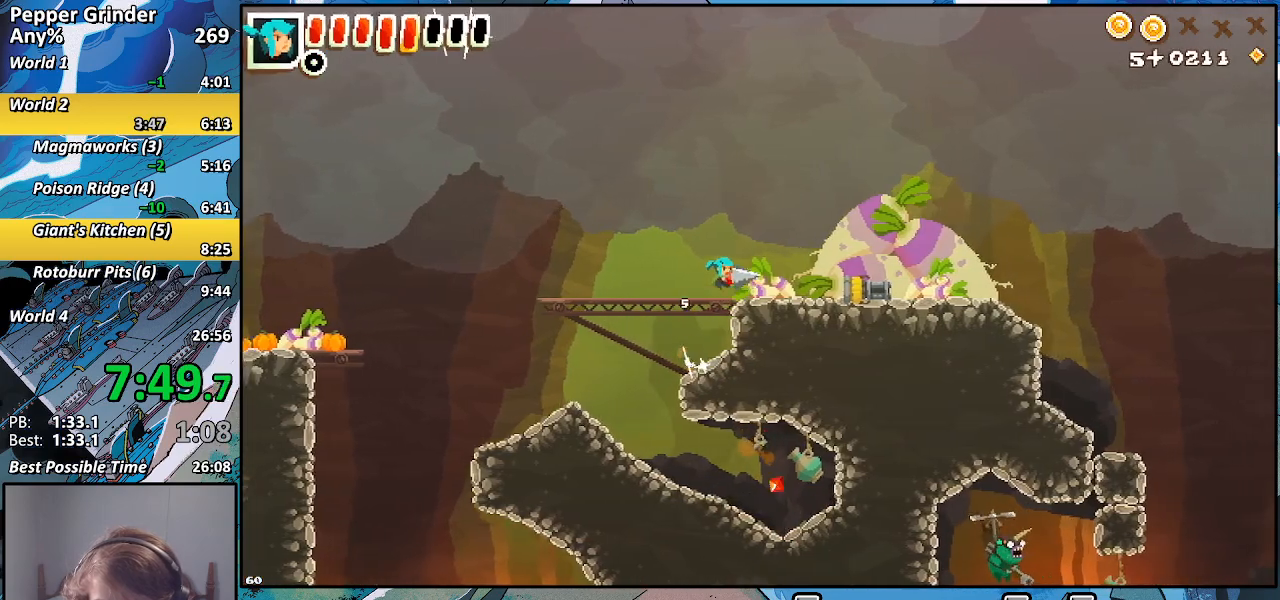
{"buttons": ["R2"], "left_stick": "right", "right_stick": "center", "events": [[467, "R2", "down"]]}
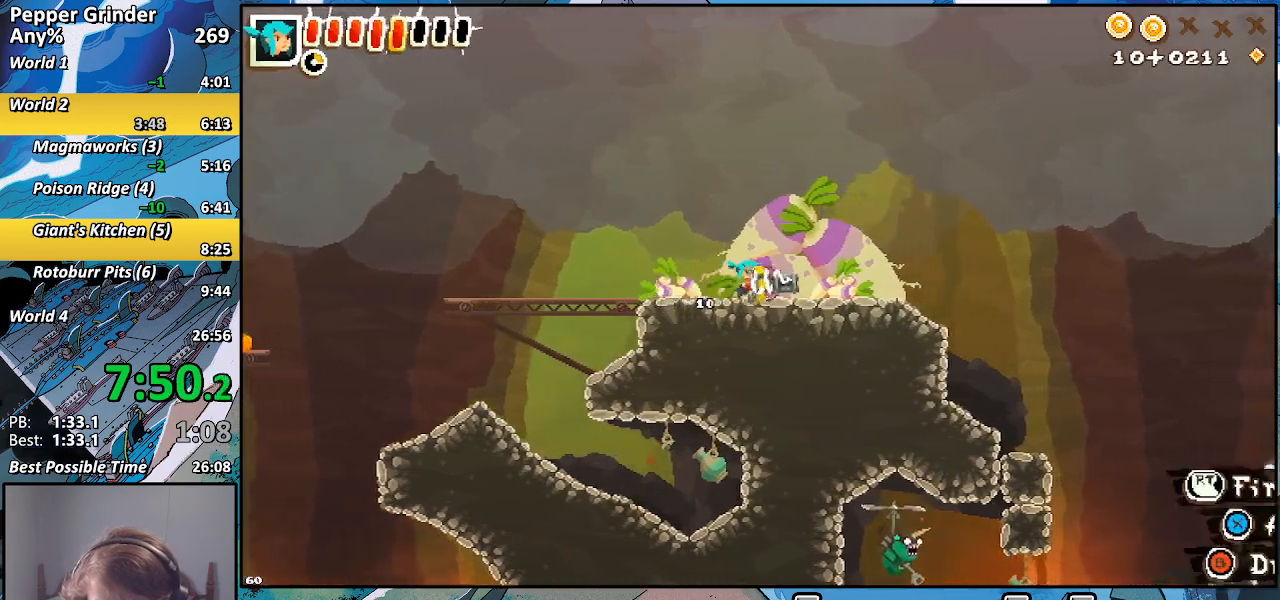
{"buttons": [], "left_stick": "right", "right_stick": "center", "events": [[50, "R2", "up"]]}
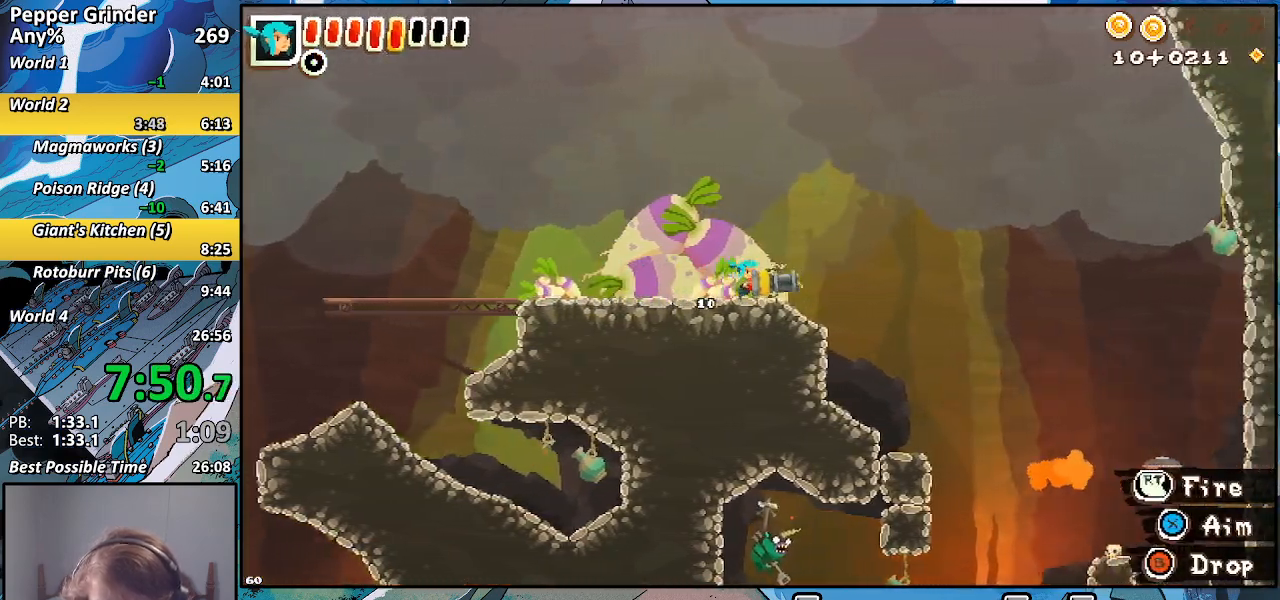
{"buttons": [], "left_stick": "right", "right_stick": "center", "events": []}
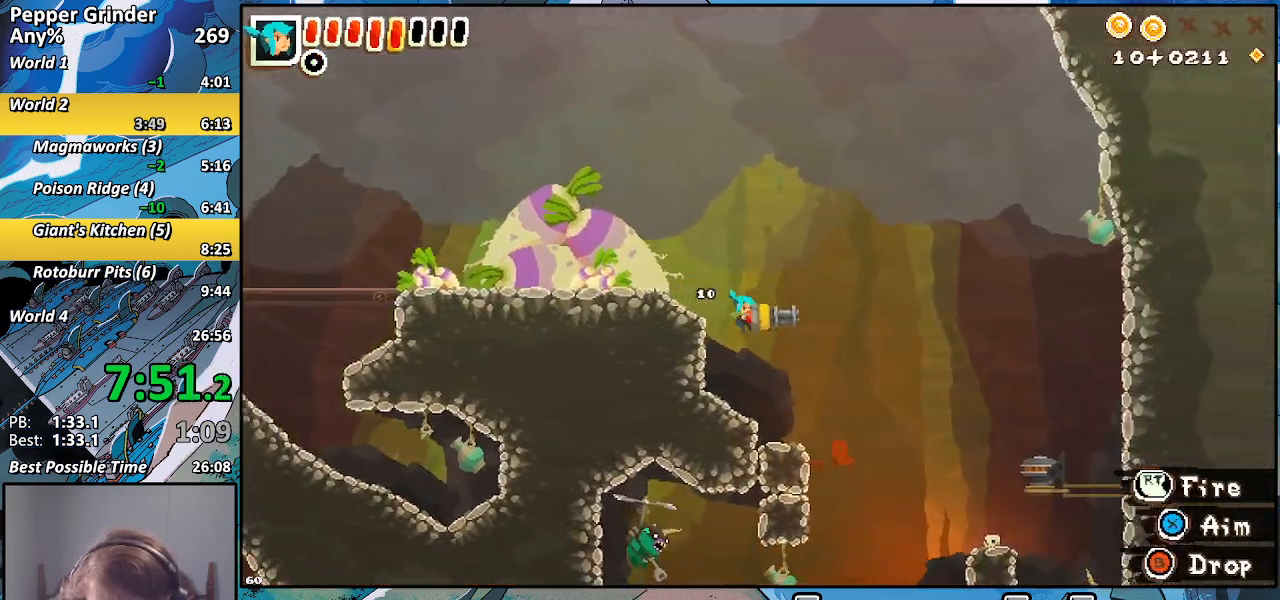
{"buttons": [], "left_stick": "center", "right_stick": "center", "events": [[350, "left_stick", "center"]]}
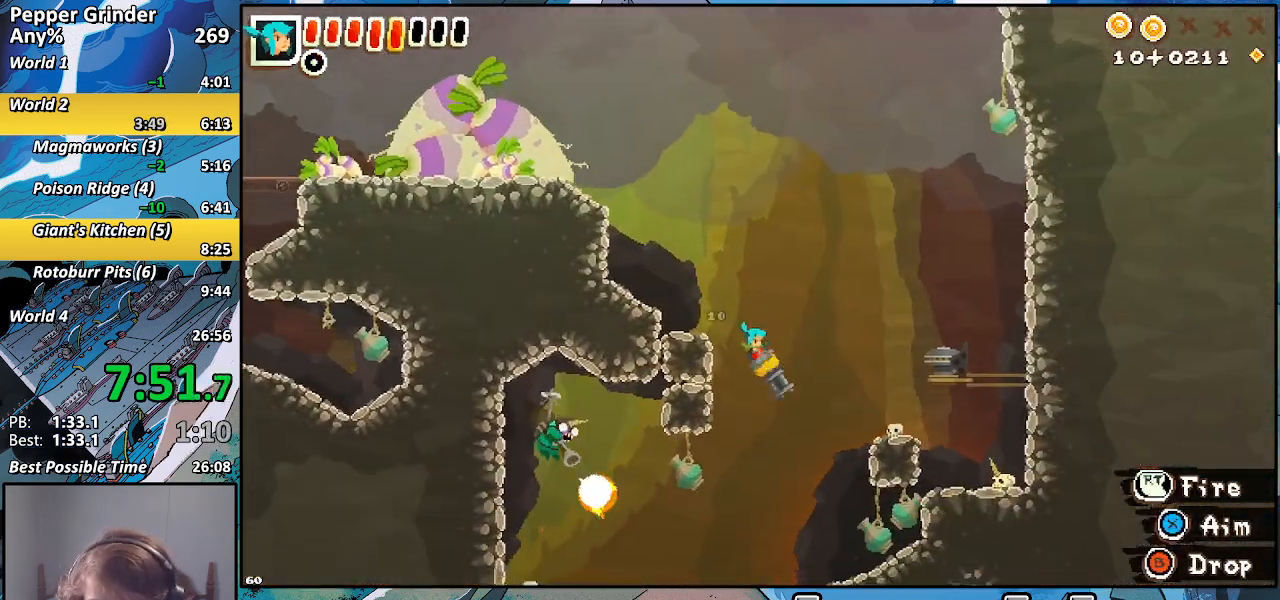
{"buttons": [], "left_stick": "right", "right_stick": "center", "events": [[17, "left_stick", "left"], [417, "left_stick", "right"]]}
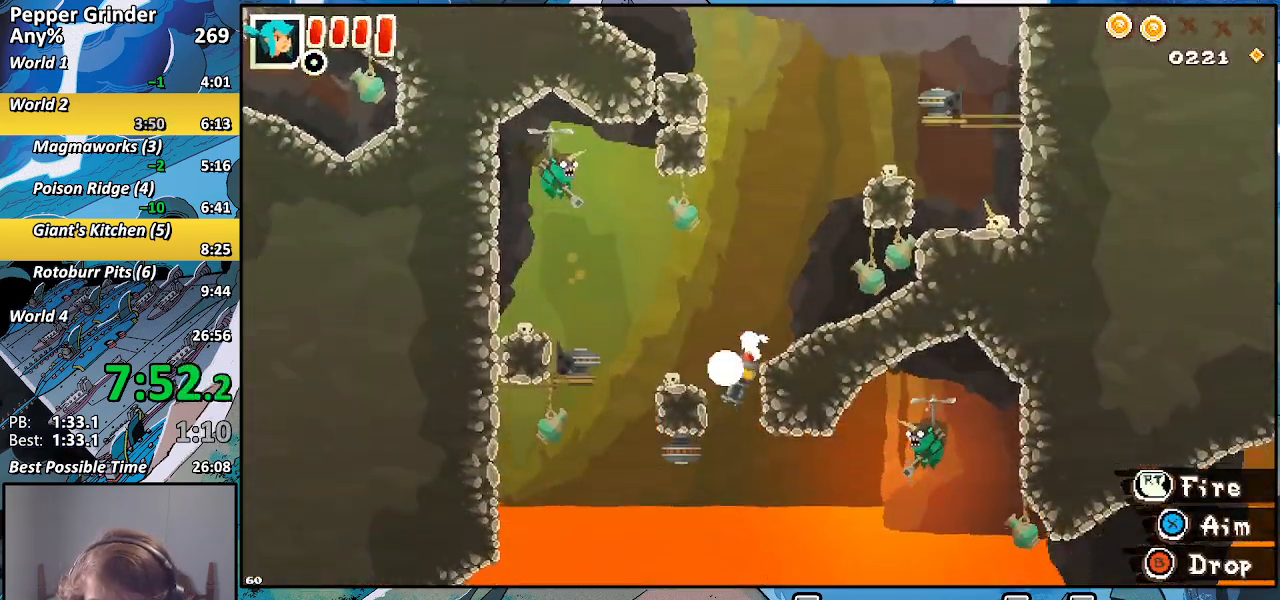
{"buttons": [], "left_stick": "left", "right_stick": "center", "events": [[200, "left_stick", "left"]]}
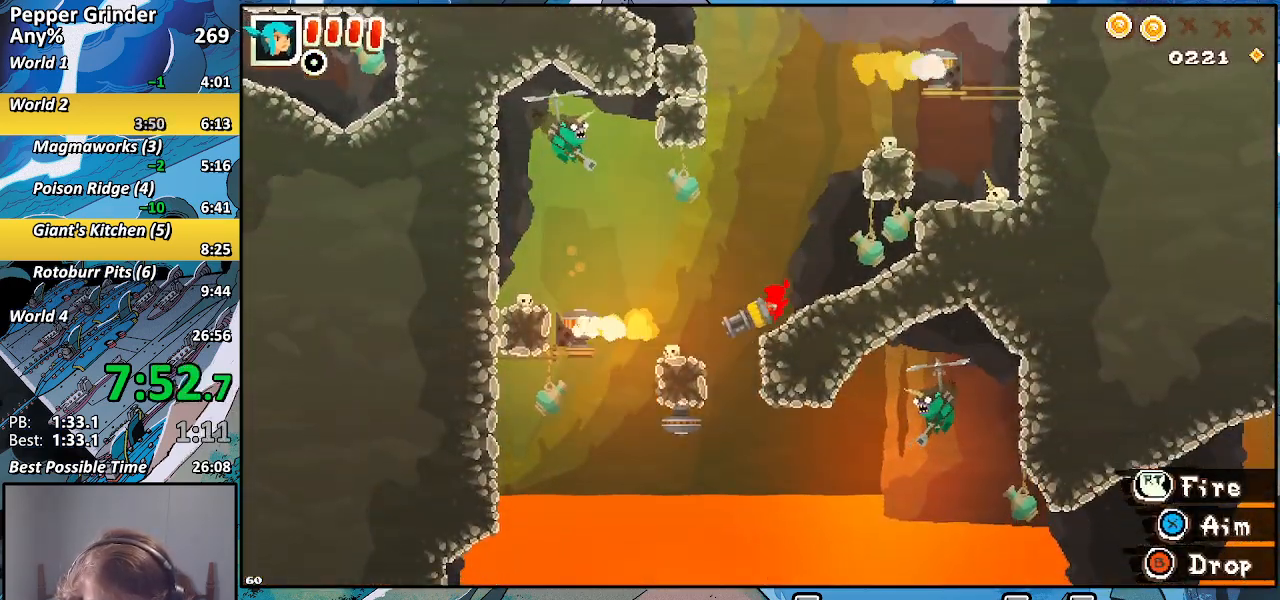
{"buttons": [], "left_stick": "right", "right_stick": "center", "events": [[150, "left_stick", "right"], [250, "left_stick", "center"], [417, "left_stick", "right"]]}
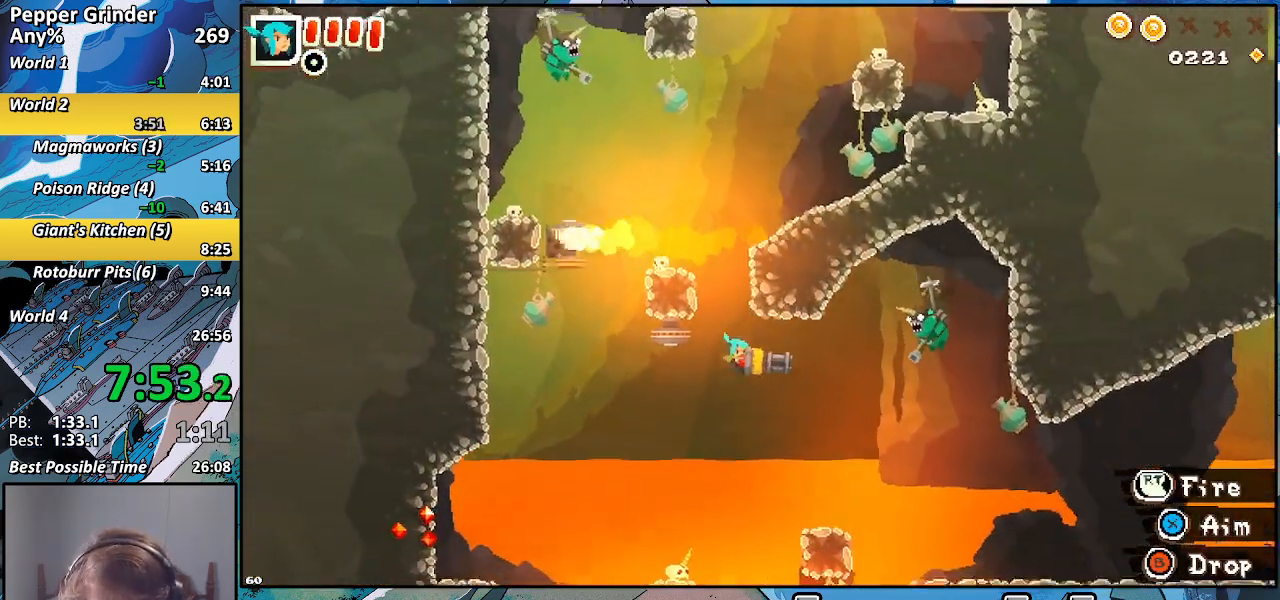
{"buttons": [], "left_stick": "right", "right_stick": "center", "events": []}
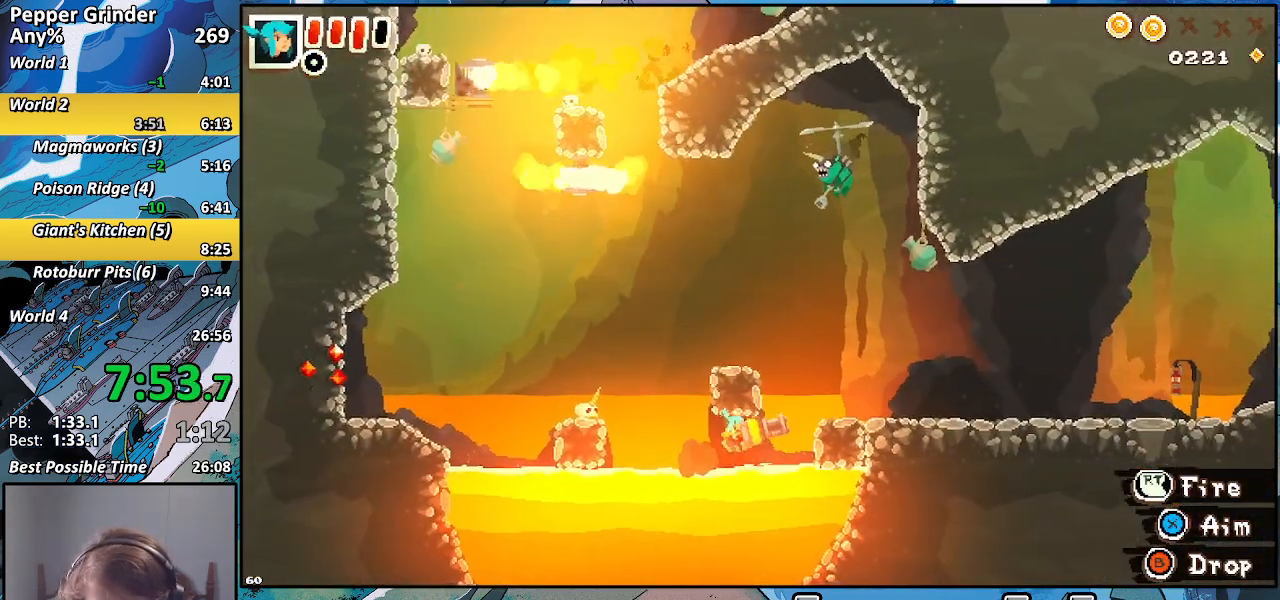
{"buttons": [], "left_stick": "right", "right_stick": "center", "events": []}
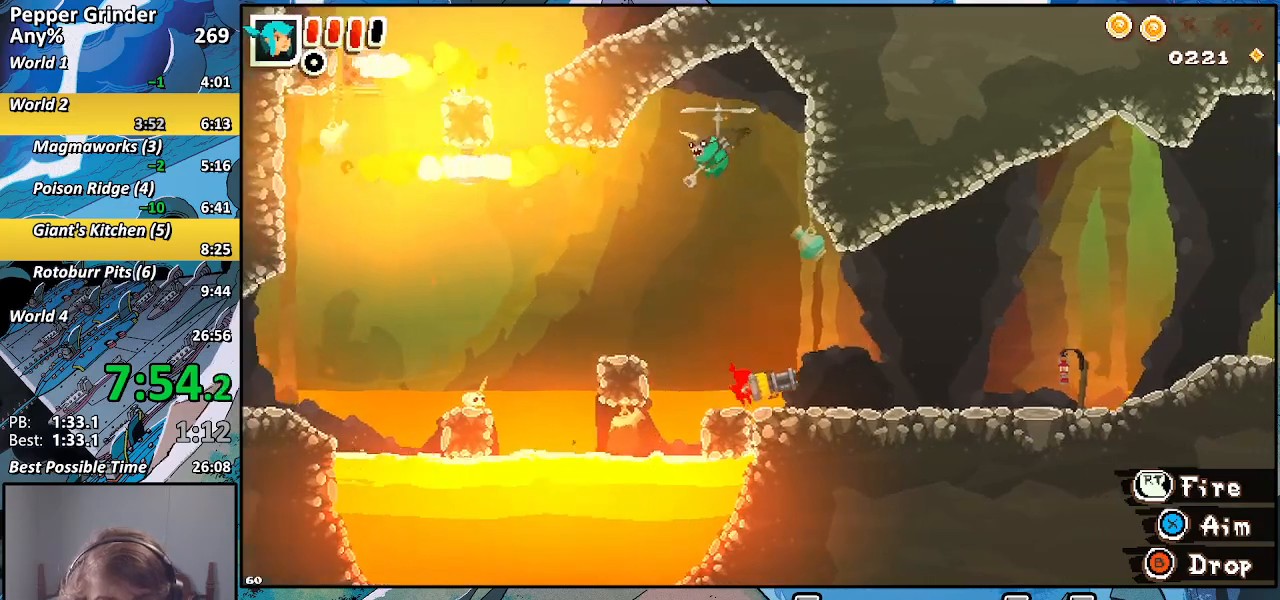
{"buttons": ["R2"], "left_stick": "right", "right_stick": "center", "events": [[17, "R2", "down"]]}
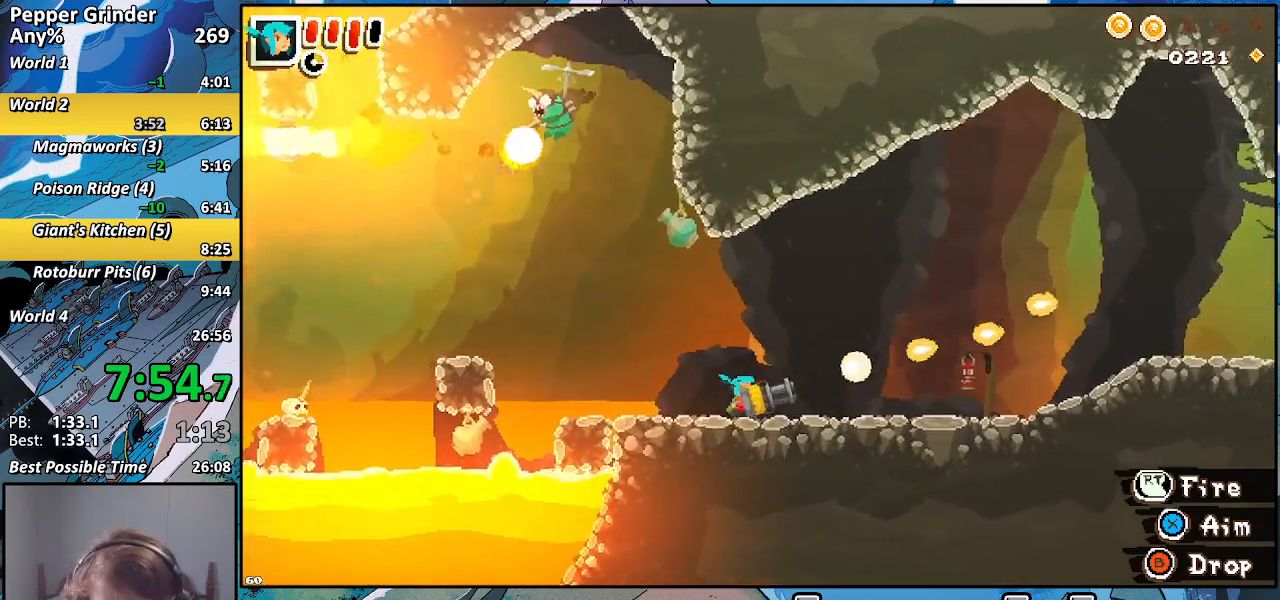
{"buttons": ["R2"], "left_stick": "right", "right_stick": "center", "events": []}
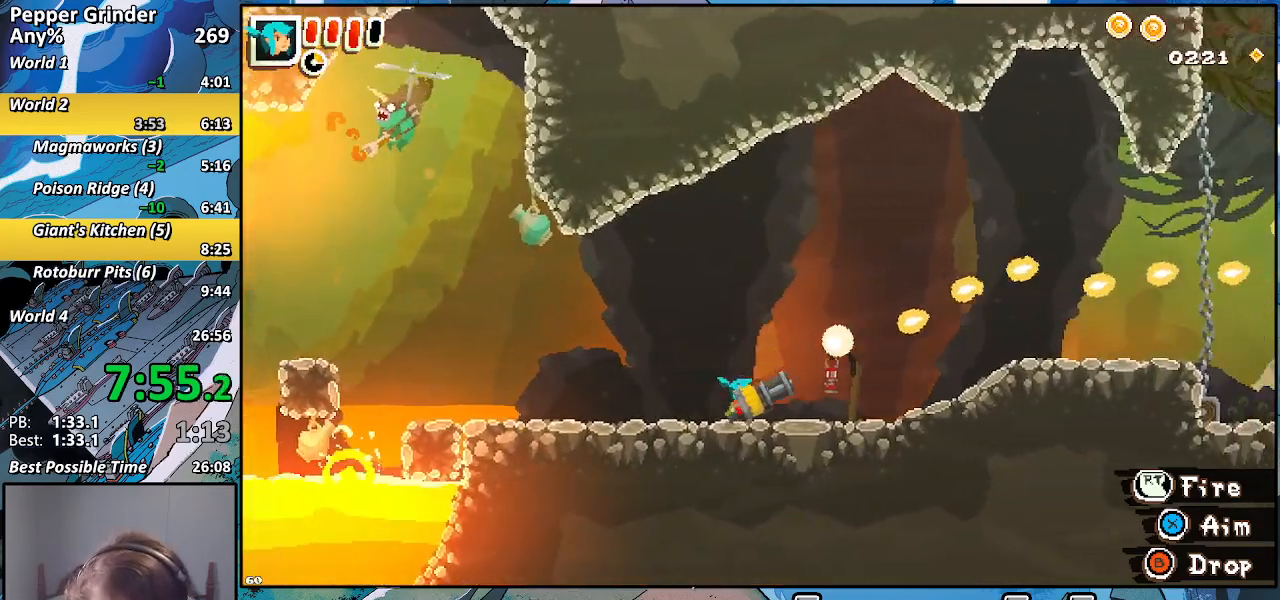
{"buttons": ["R2"], "left_stick": "right", "right_stick": "center", "events": []}
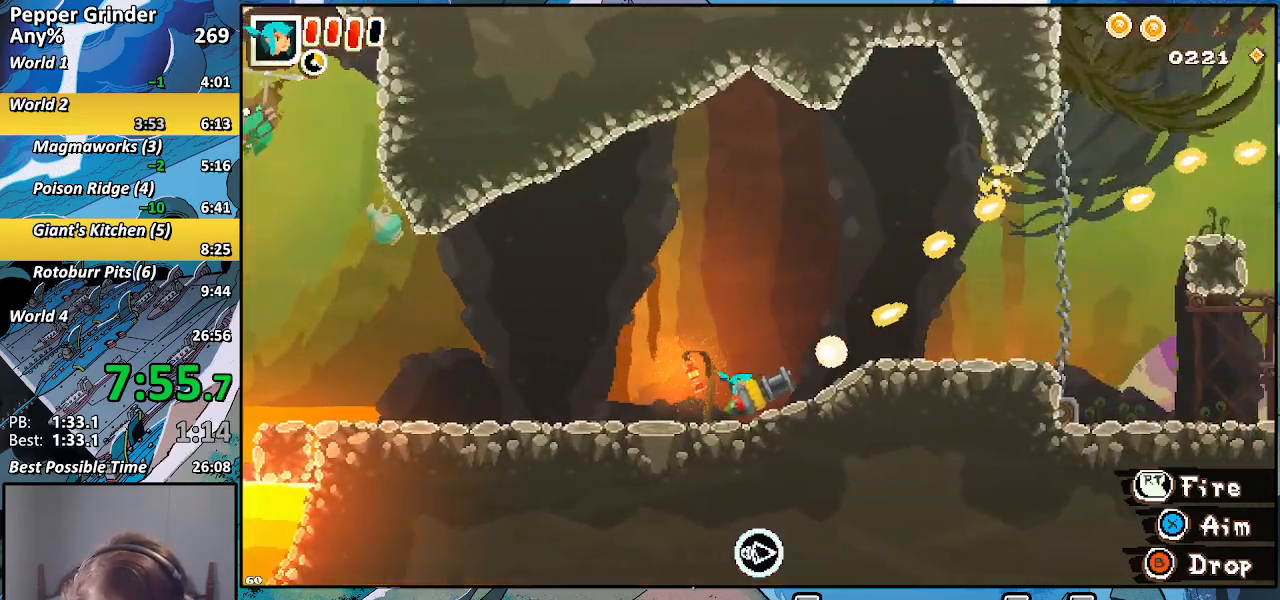
{"buttons": ["R2"], "left_stick": "right", "right_stick": "center", "events": []}
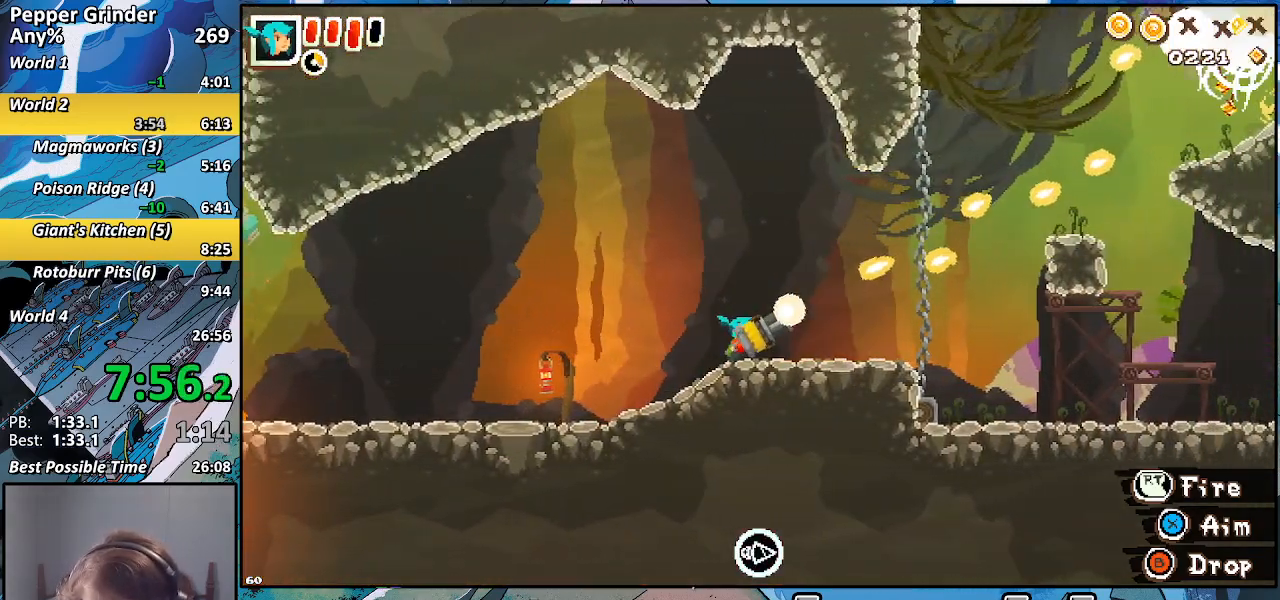
{"buttons": ["R2"], "left_stick": "right", "right_stick": "center", "events": [[300, "CIRCLE", "down"], [483, "CIRCLE", "up"]]}
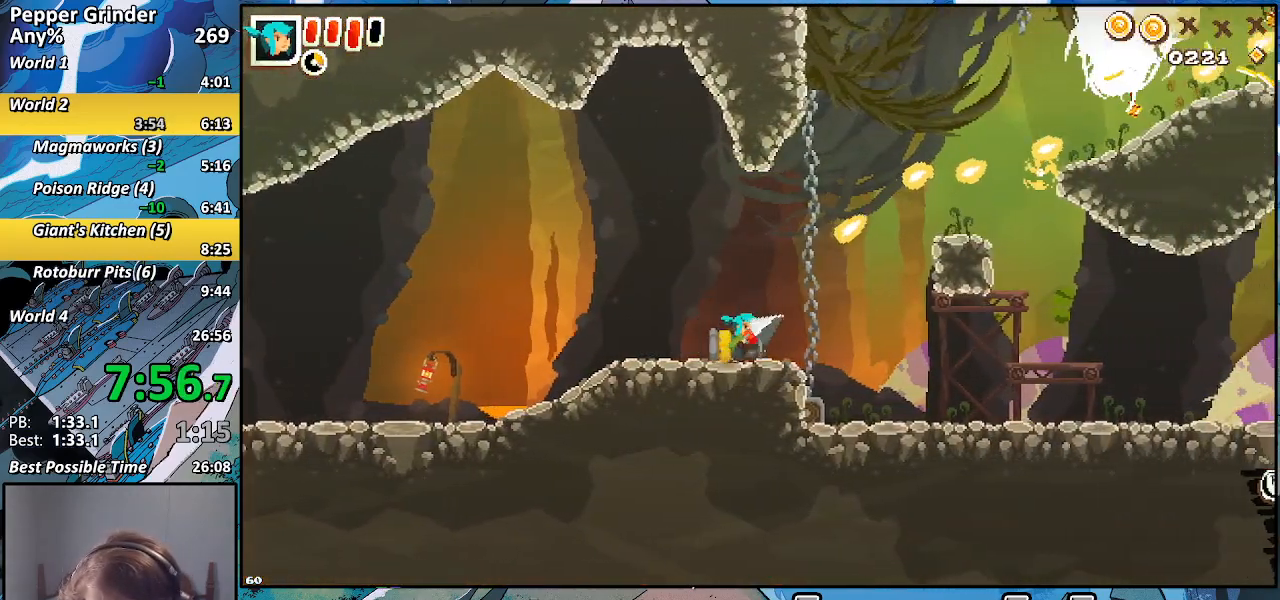
{"buttons": [], "left_stick": "right", "right_stick": "center", "events": [[350, "R2", "up"]]}
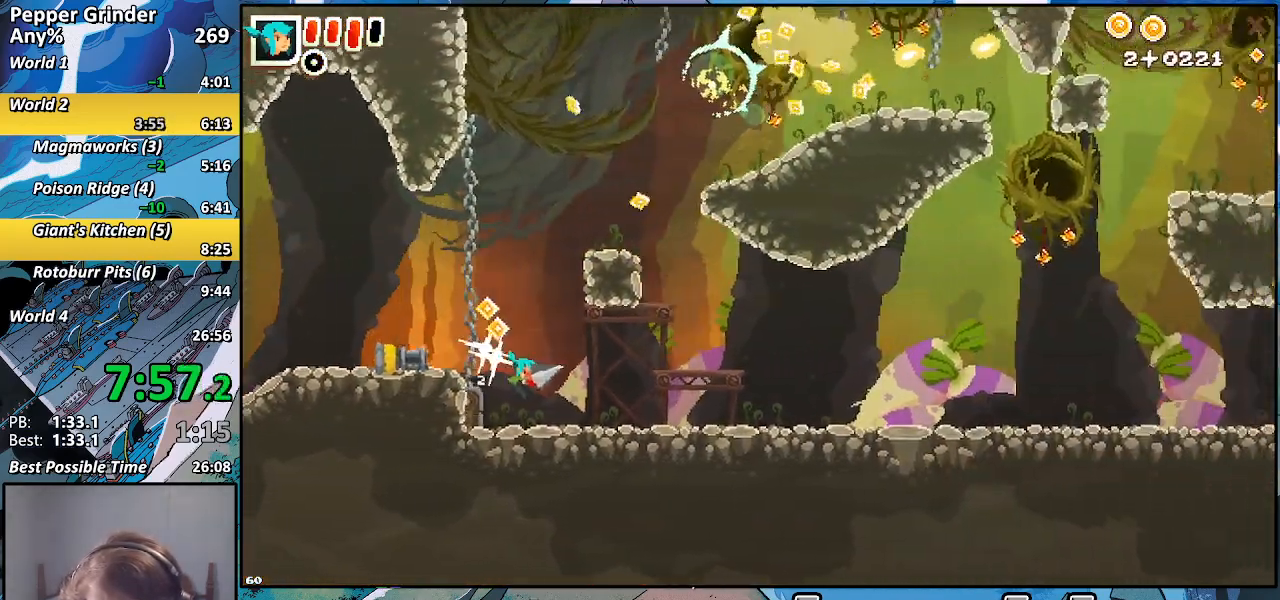
{"buttons": [], "left_stick": "down-left", "right_stick": "center", "events": [[50, "left_stick", "up-right"], [217, "left_stick", "down-left"]]}